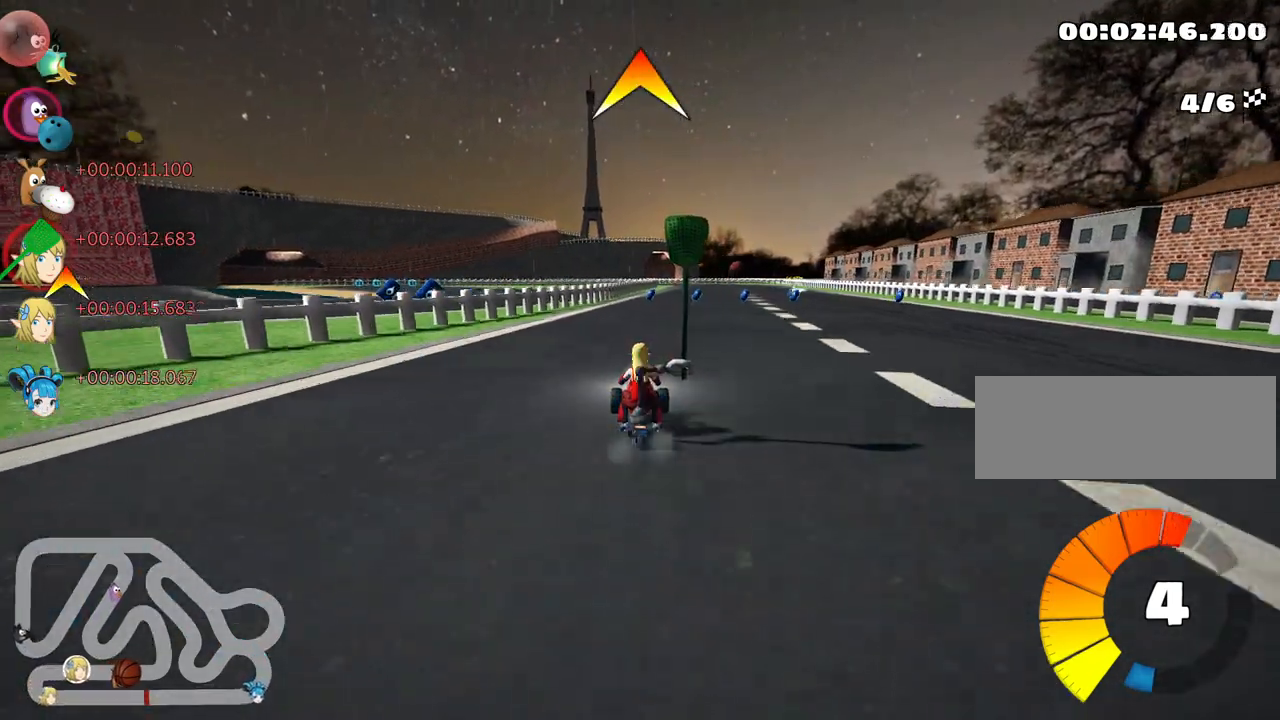
Gameplay with keyboard; each line is a JSON object with the keys held at the frame after it. "events" lists presses ("down") and releases ("up") of "down", "fire", "left", "look", "nitro", "right", "skid" and "up" between this image and that frame as [ms after this image, input, new state], when the widget could be followed in between. No other keys are recorded. Mouse input is not recorded. Key names are as the overlay labels them; some are game actions (e.g. jump) rather than physical keys.
{"keys": ["up"], "events": [[367, "right", "up"]]}
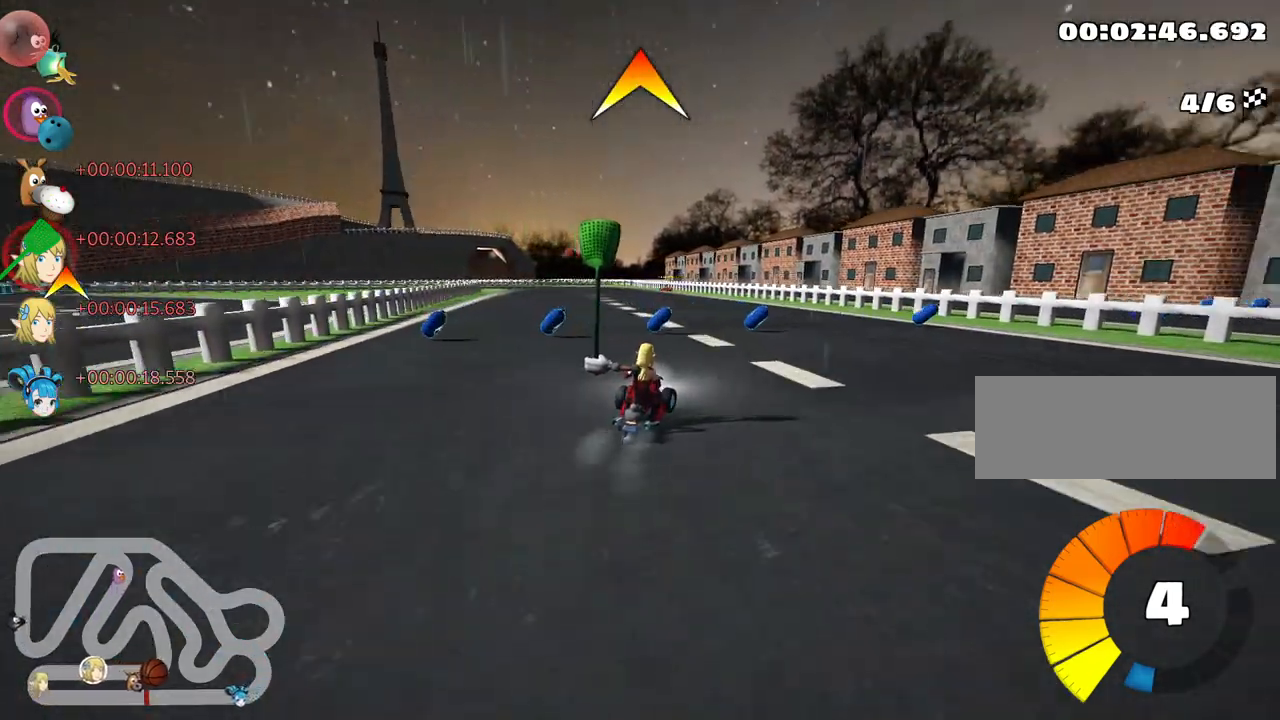
{"keys": ["left", "skid", "up"], "events": [[317, "skid", "down"], [350, "left", "down"]]}
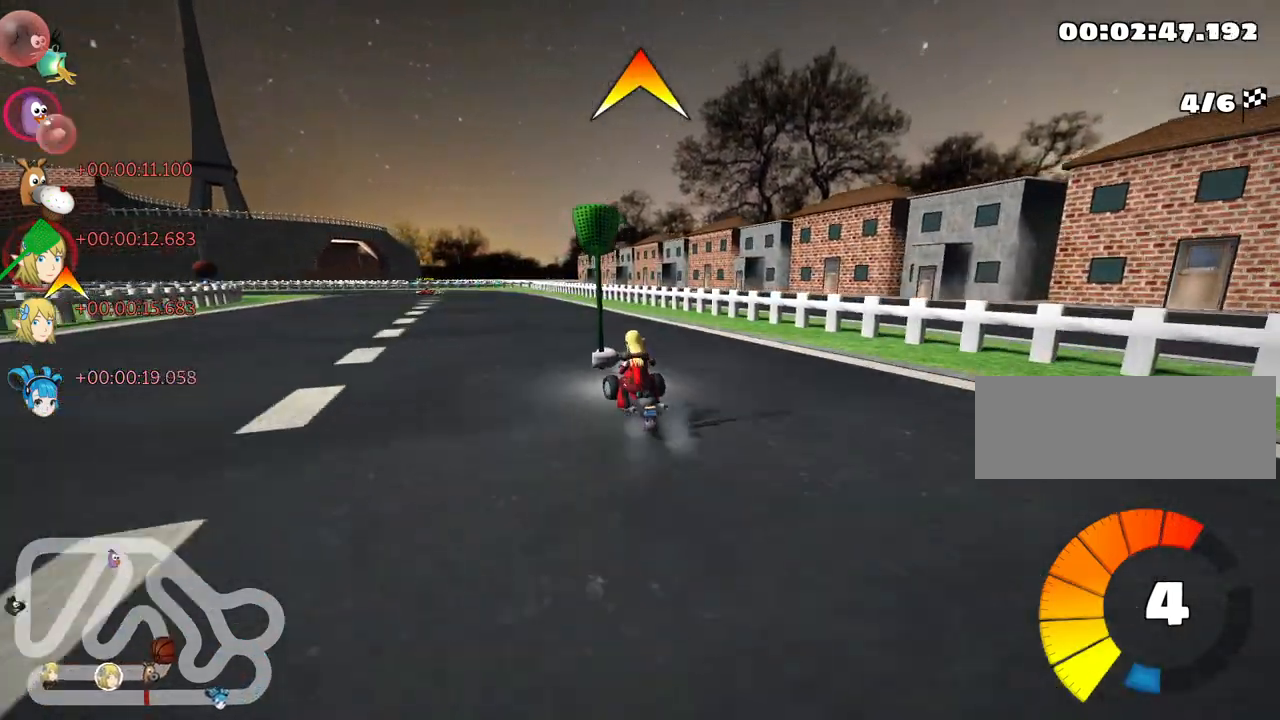
{"keys": ["right", "skid", "up"], "events": [[34, "left", "up"], [234, "right", "down"]]}
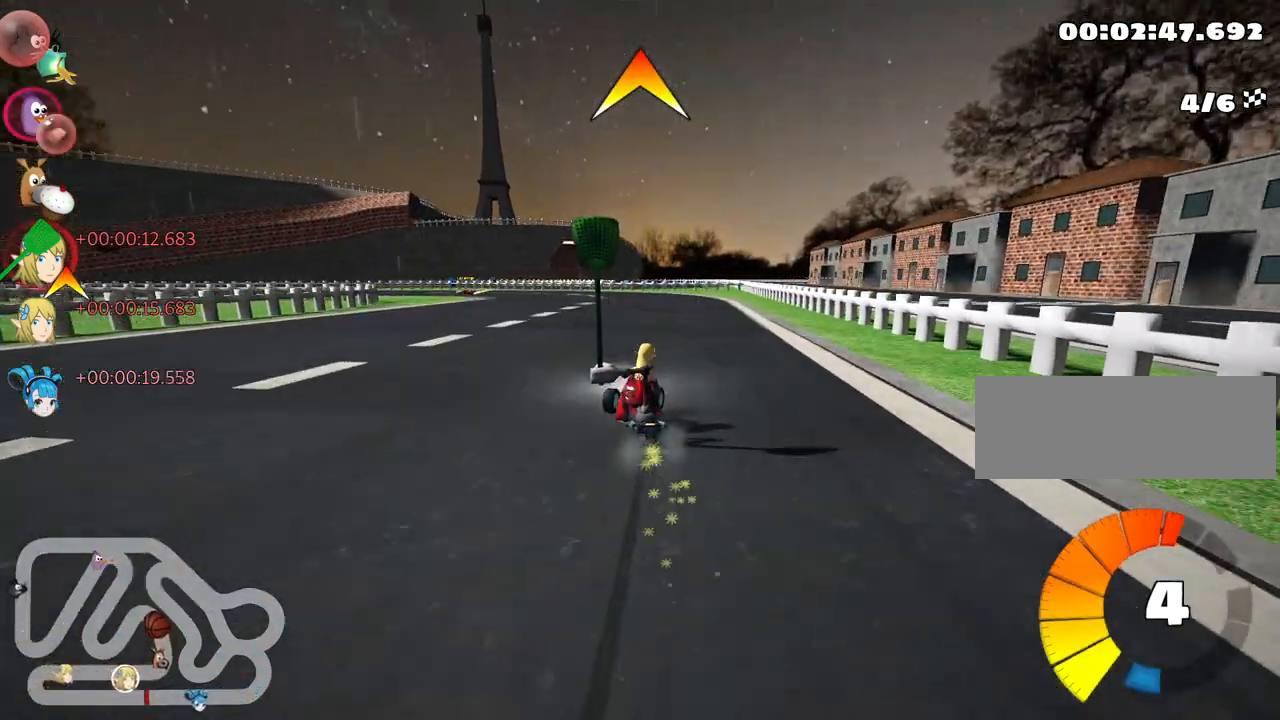
{"keys": ["skid", "up"], "events": [[284, "left", "down"], [300, "right", "up"], [484, "left", "up"]]}
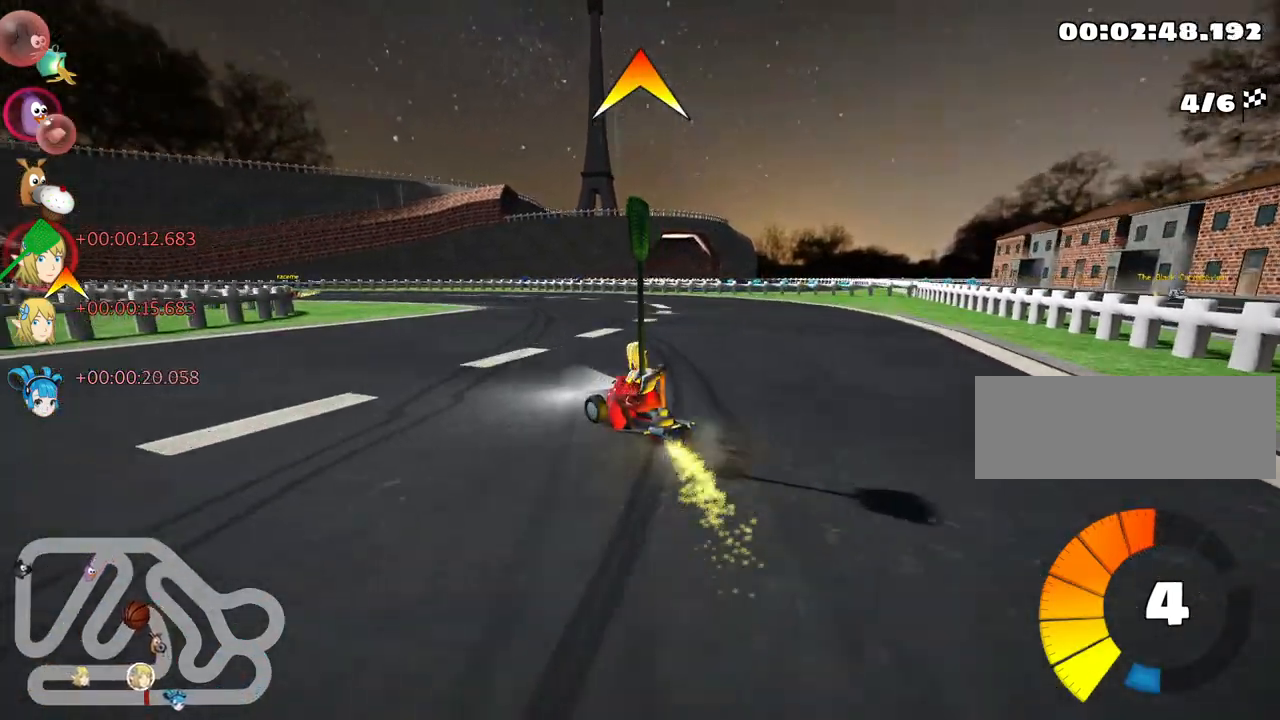
{"keys": ["left", "skid", "up"], "events": [[17, "right", "down"], [150, "right", "up"], [167, "left", "down"]]}
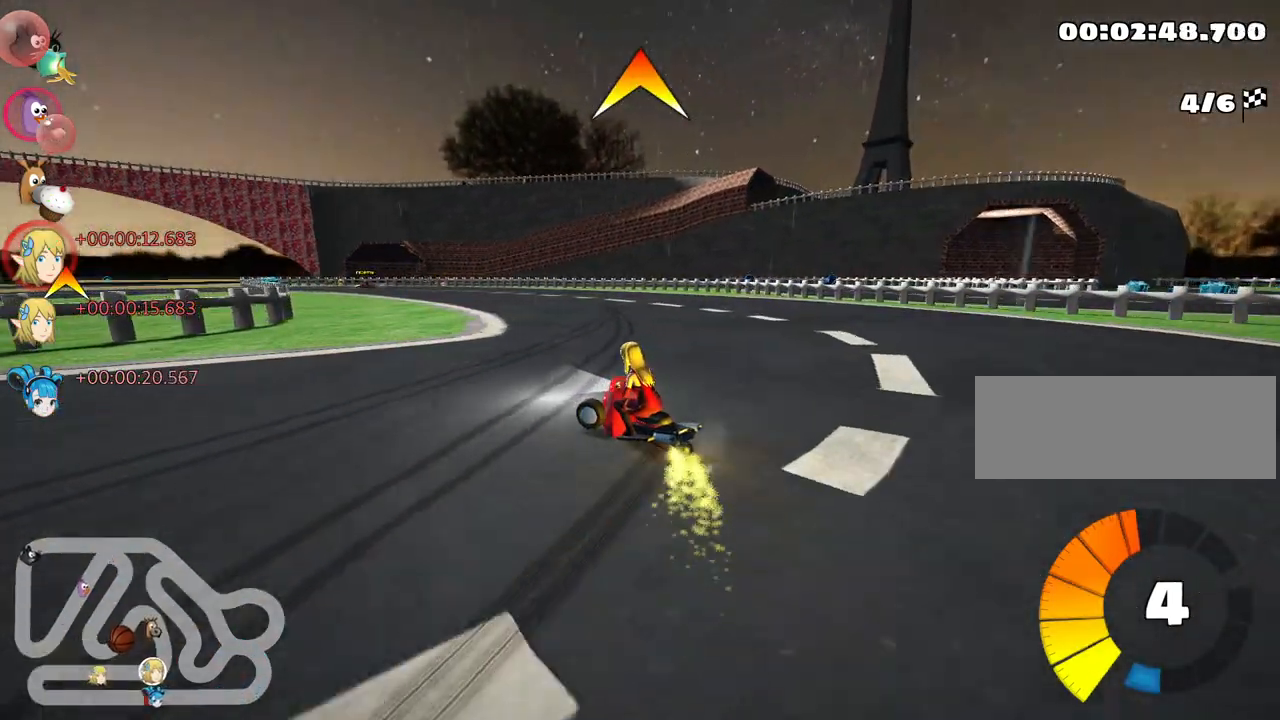
{"keys": ["right", "up"], "events": [[284, "left", "up"], [300, "skid", "up"], [484, "right", "down"]]}
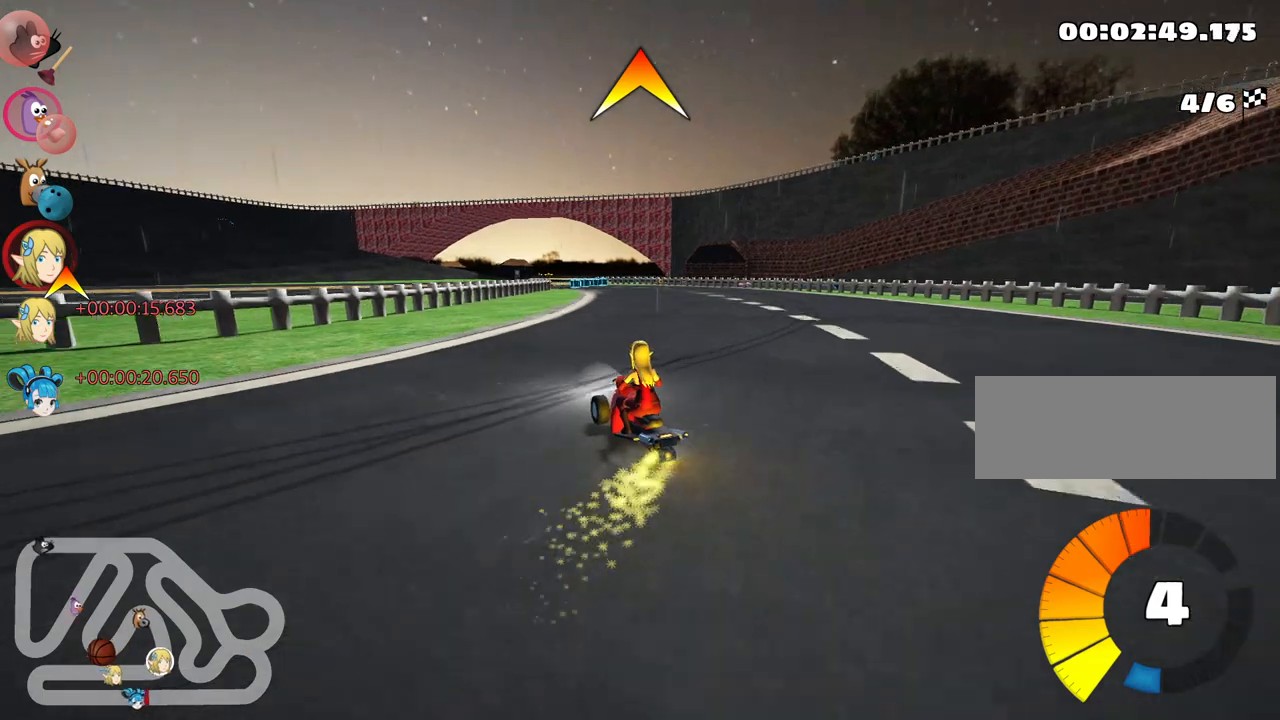
{"keys": ["up"], "events": [[384, "right", "up"]]}
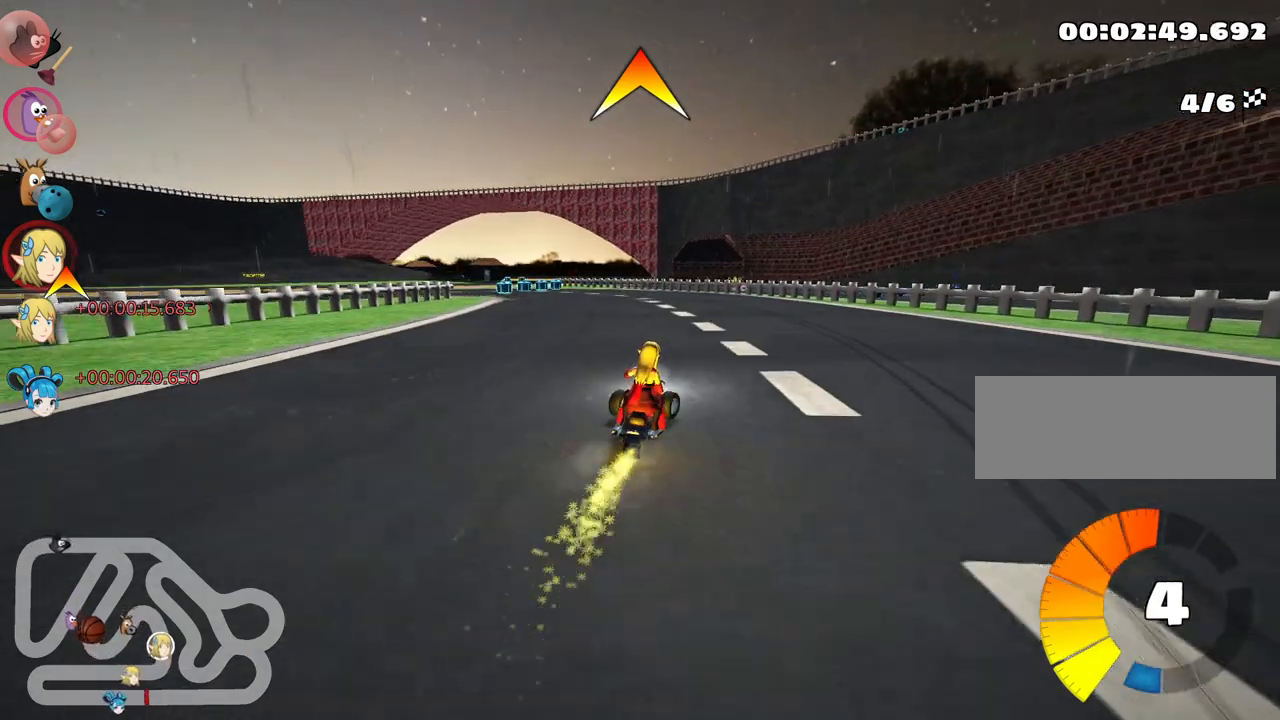
{"keys": ["left", "skid", "up"], "events": [[17, "left", "down"], [17, "skid", "down"], [400, "left", "up"], [484, "left", "down"]]}
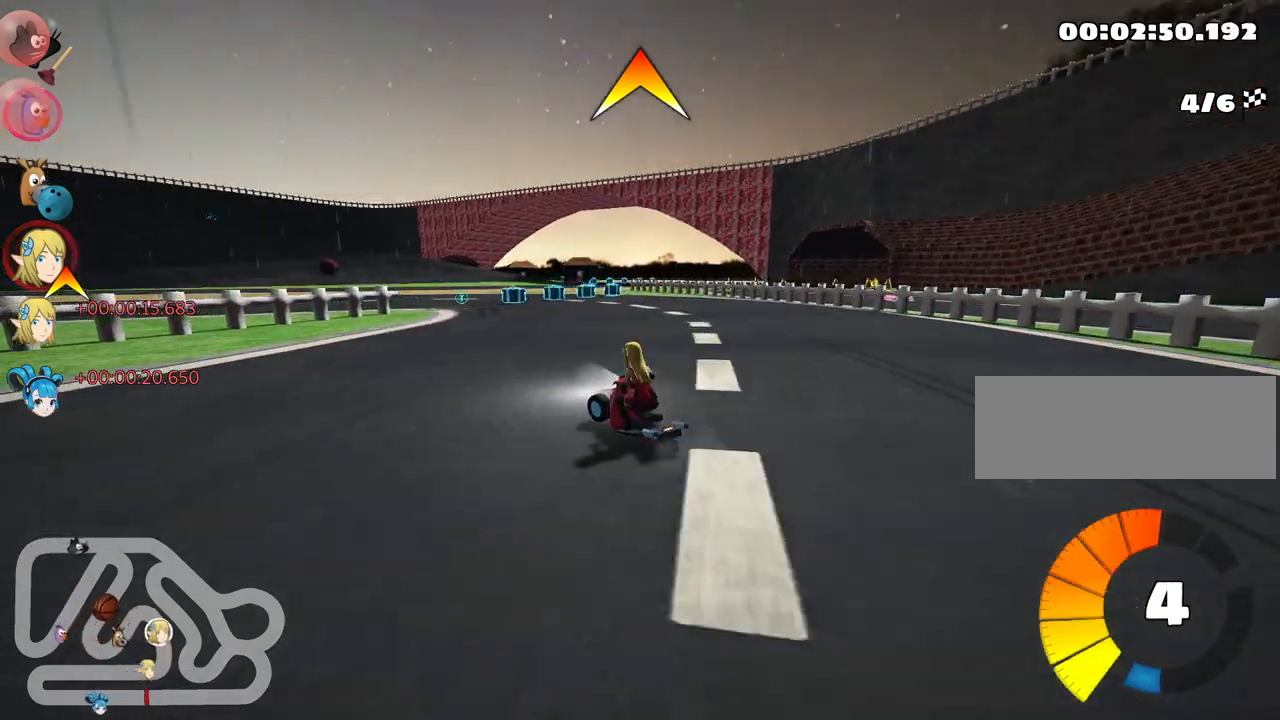
{"keys": ["fire", "left", "up"], "events": [[134, "left", "up"], [334, "left", "down"], [484, "fire", "down"], [500, "skid", "up"]]}
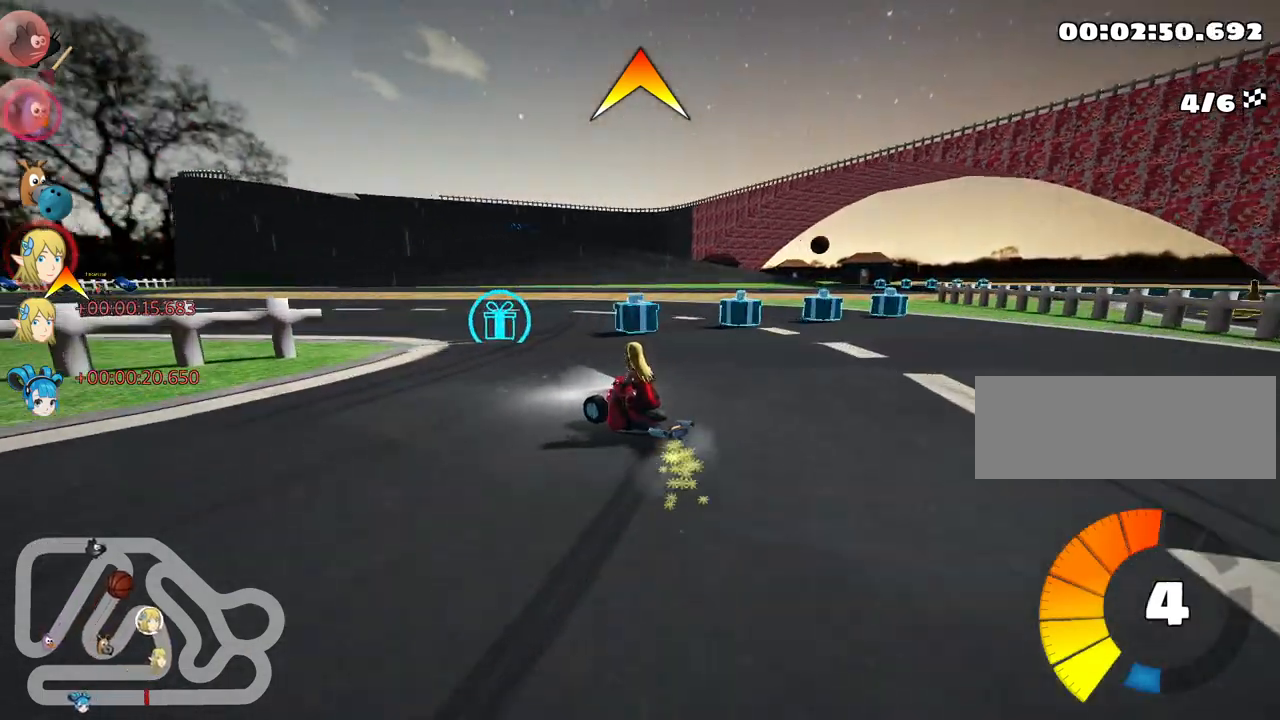
{"keys": ["left", "up"], "events": [[84, "fire", "up"]]}
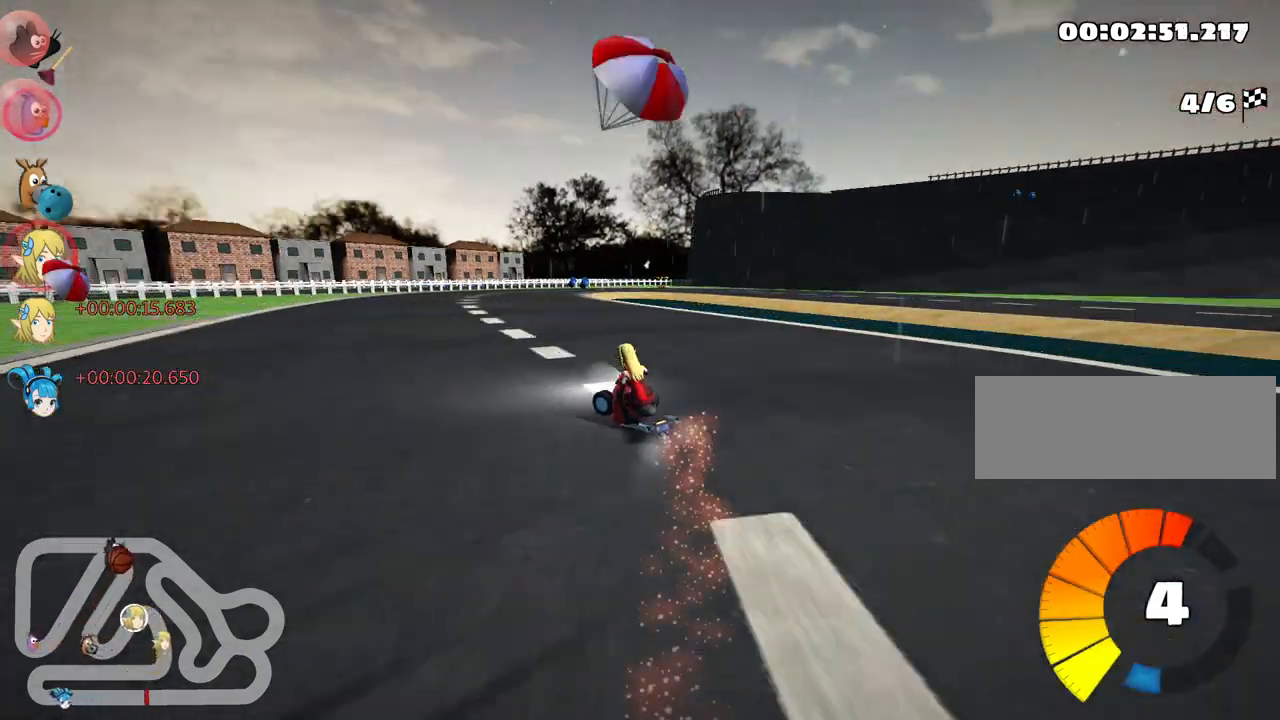
{"keys": ["fire", "right", "skid", "up"], "events": [[100, "left", "up"], [234, "right", "down"], [234, "skid", "down"], [350, "fire", "down"]]}
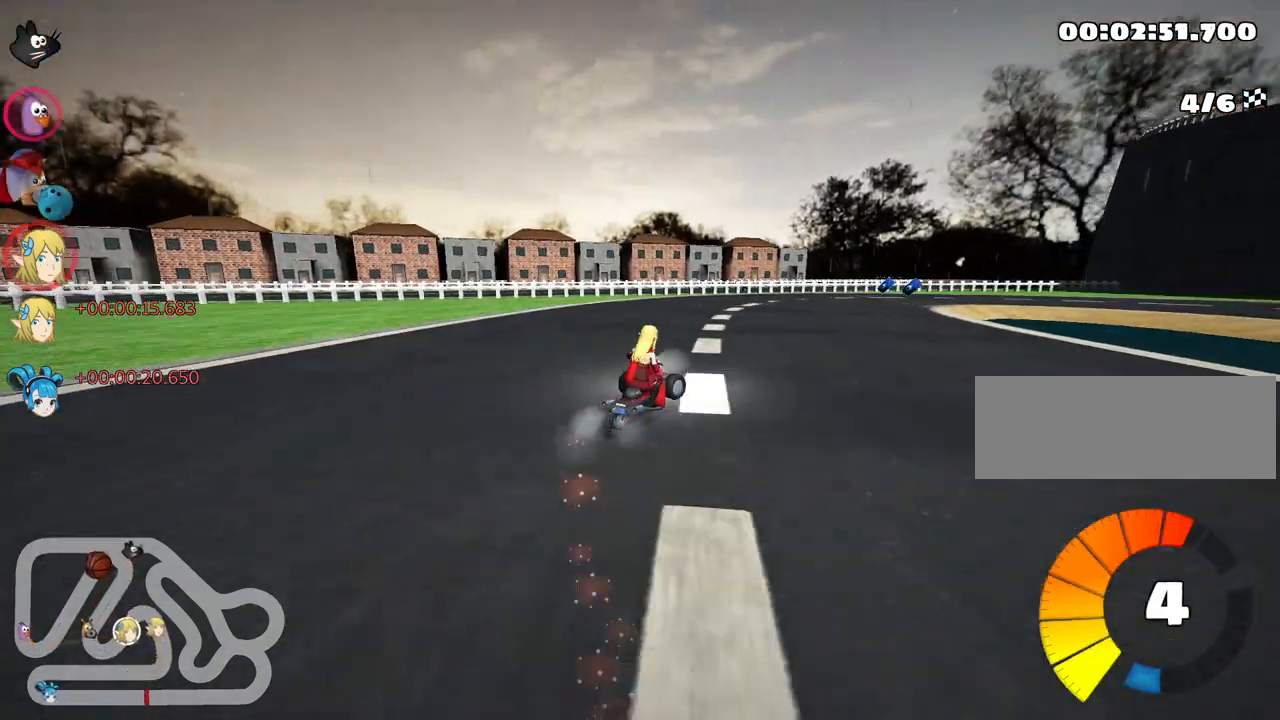
{"keys": ["right", "skid", "up"], "events": [[17, "fire", "up"], [134, "right", "up"], [484, "right", "down"]]}
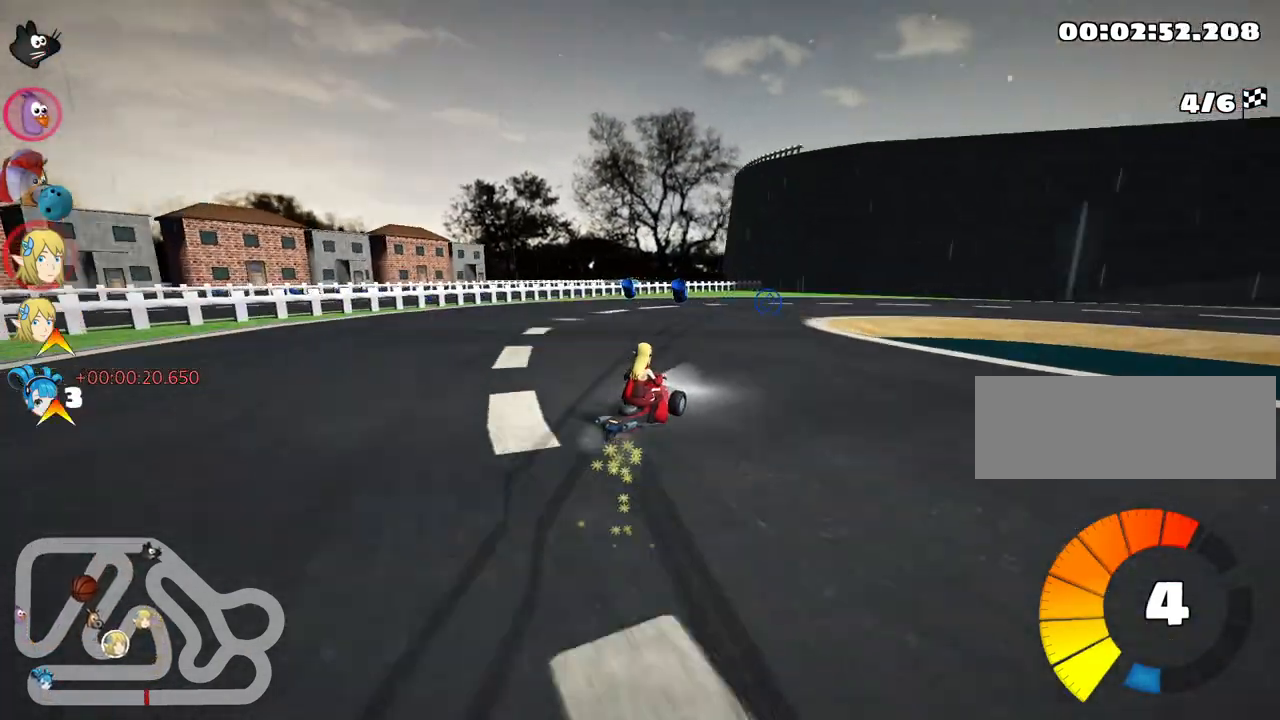
{"keys": ["nitro", "right", "up"], "events": [[417, "skid", "up"], [450, "nitro", "down"]]}
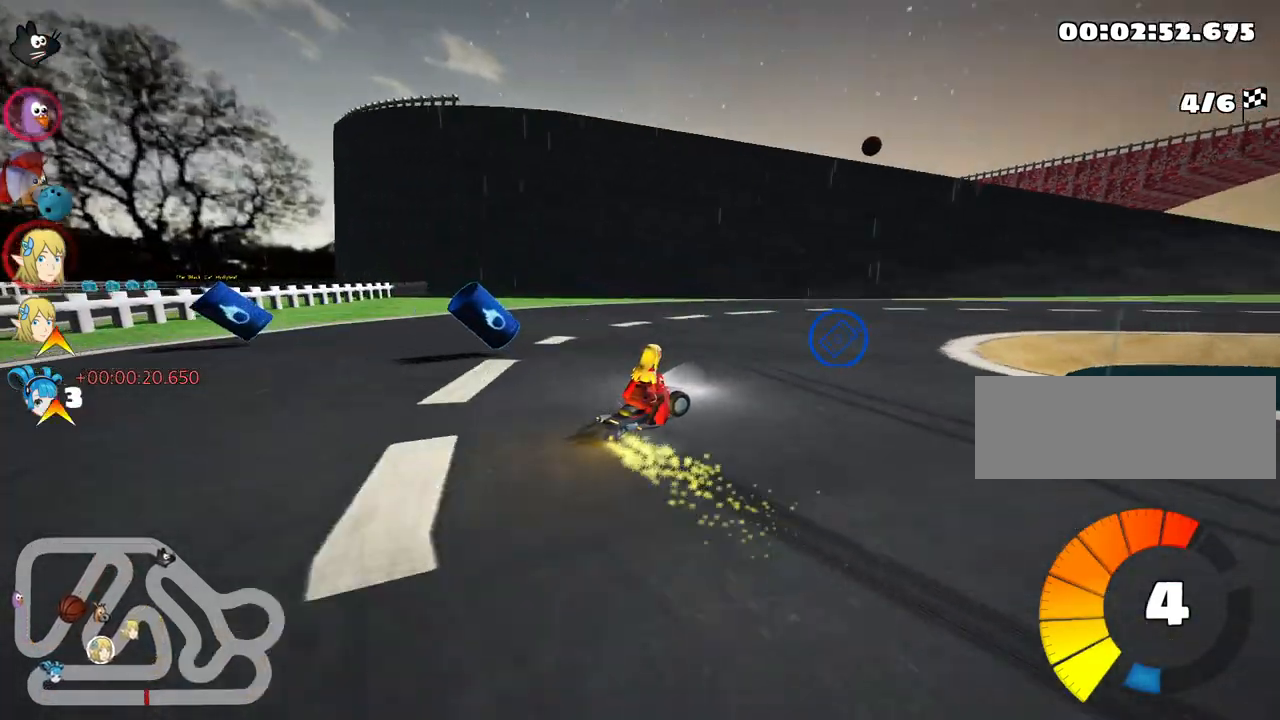
{"keys": ["right", "up"], "events": [[167, "nitro", "up"]]}
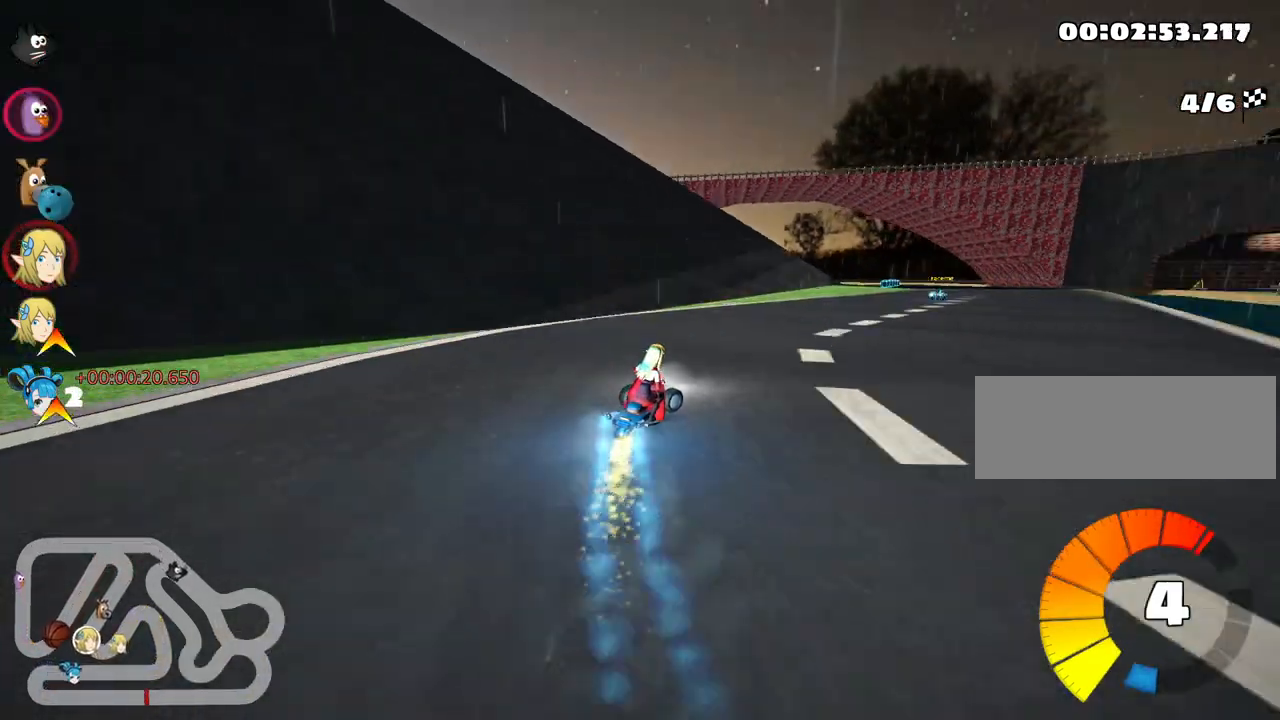
{"keys": ["right", "up"], "events": [[200, "right", "up"], [450, "right", "down"]]}
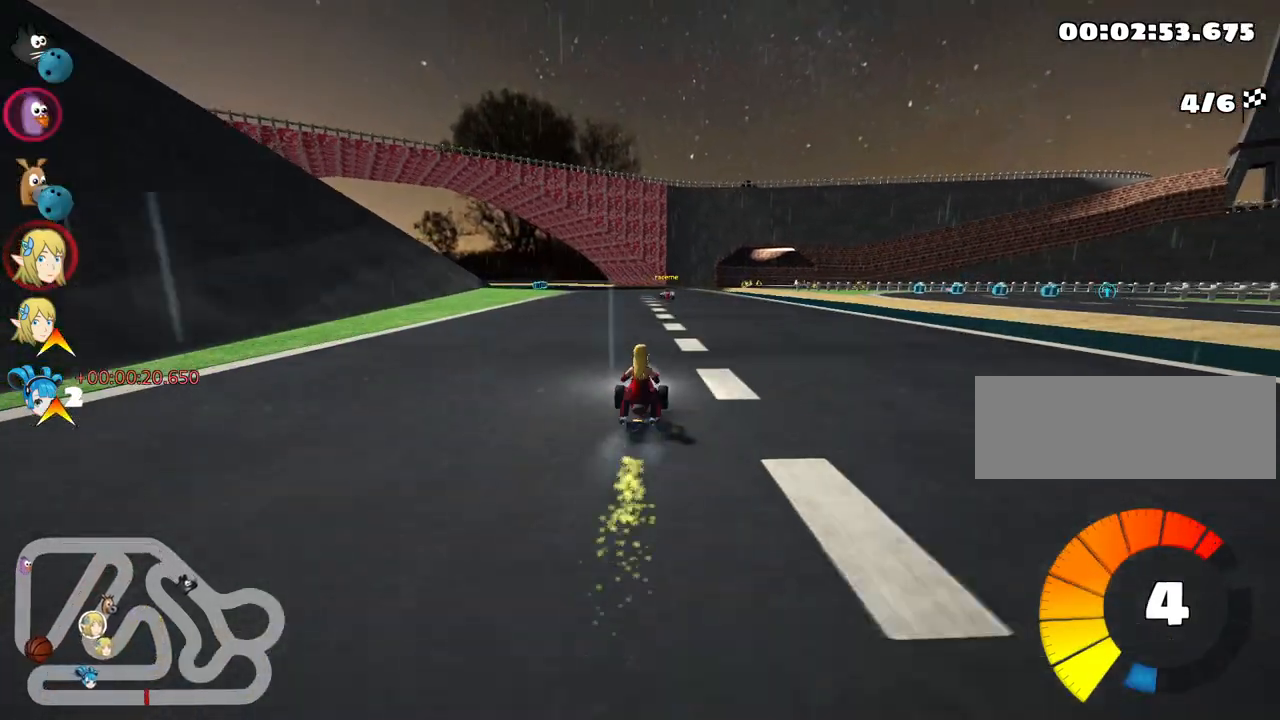
{"keys": ["skid", "up"], "events": [[234, "right", "up"], [300, "left", "down"], [300, "skid", "down"], [467, "left", "up"]]}
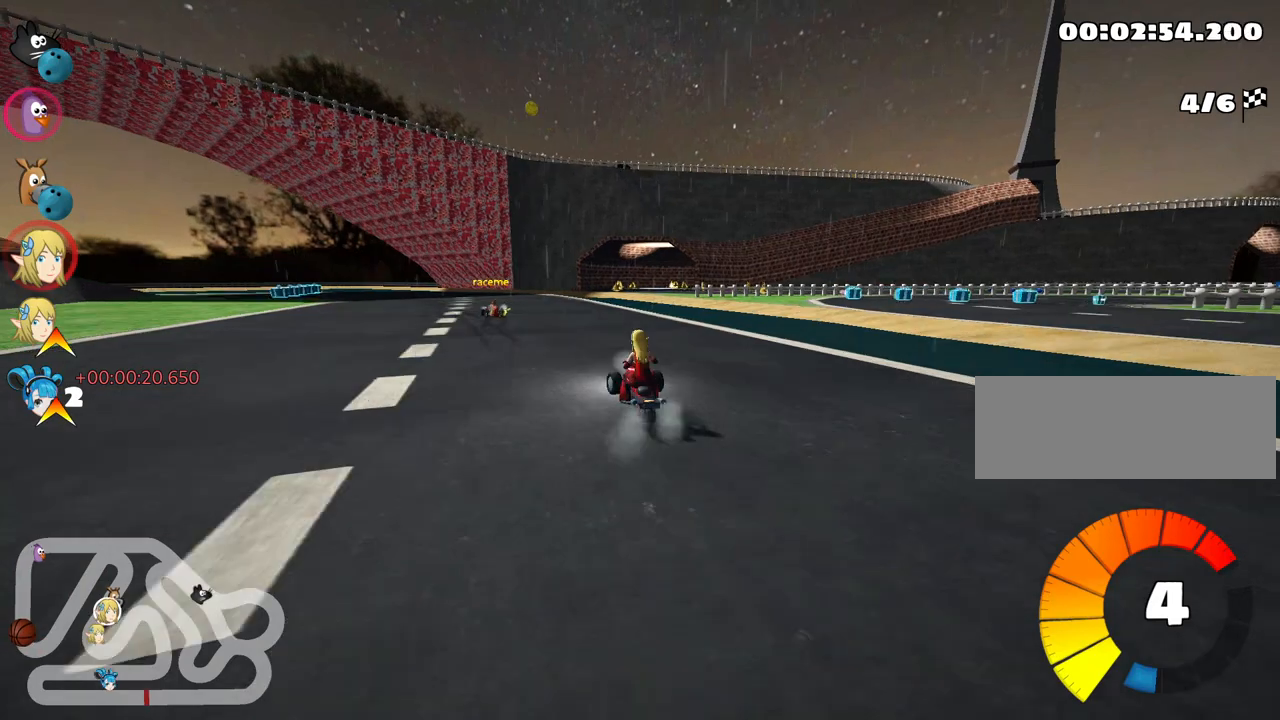
{"keys": ["left", "skid", "up"], "events": [[17, "right", "down"], [217, "right", "up"], [250, "left", "down"]]}
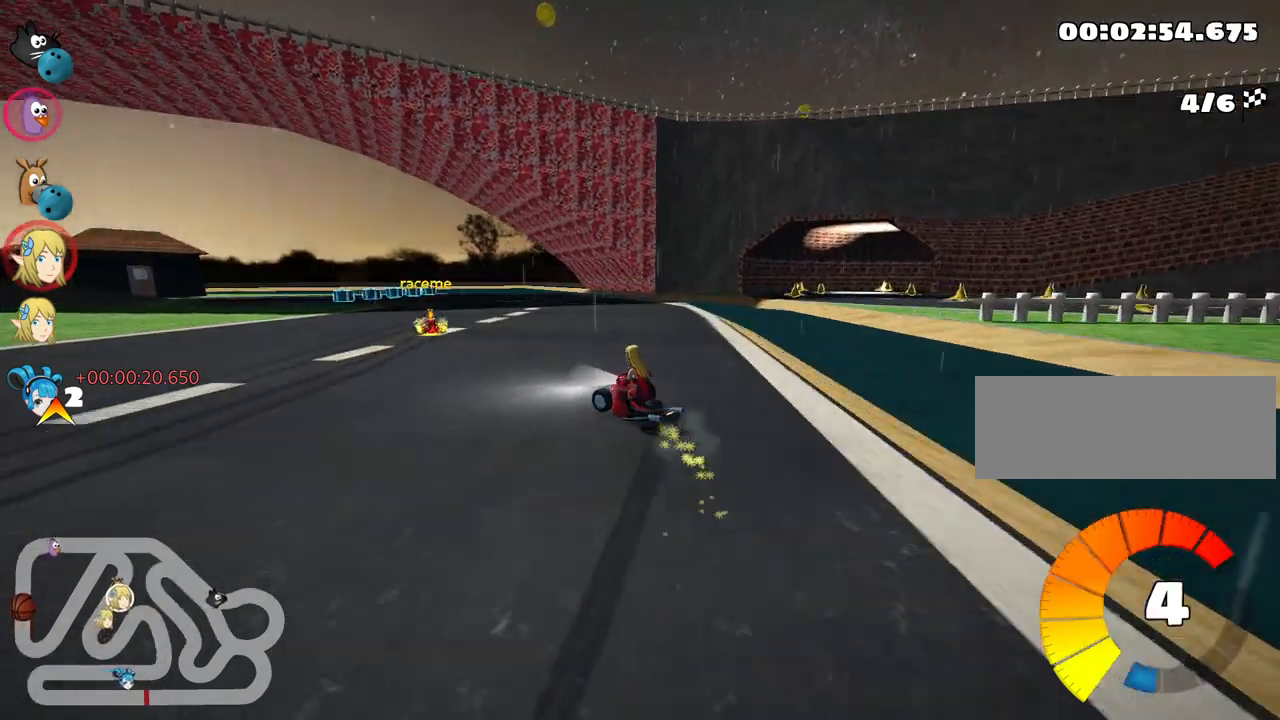
{"keys": ["left", "skid", "up"], "events": [[234, "left", "up"], [334, "left", "down"]]}
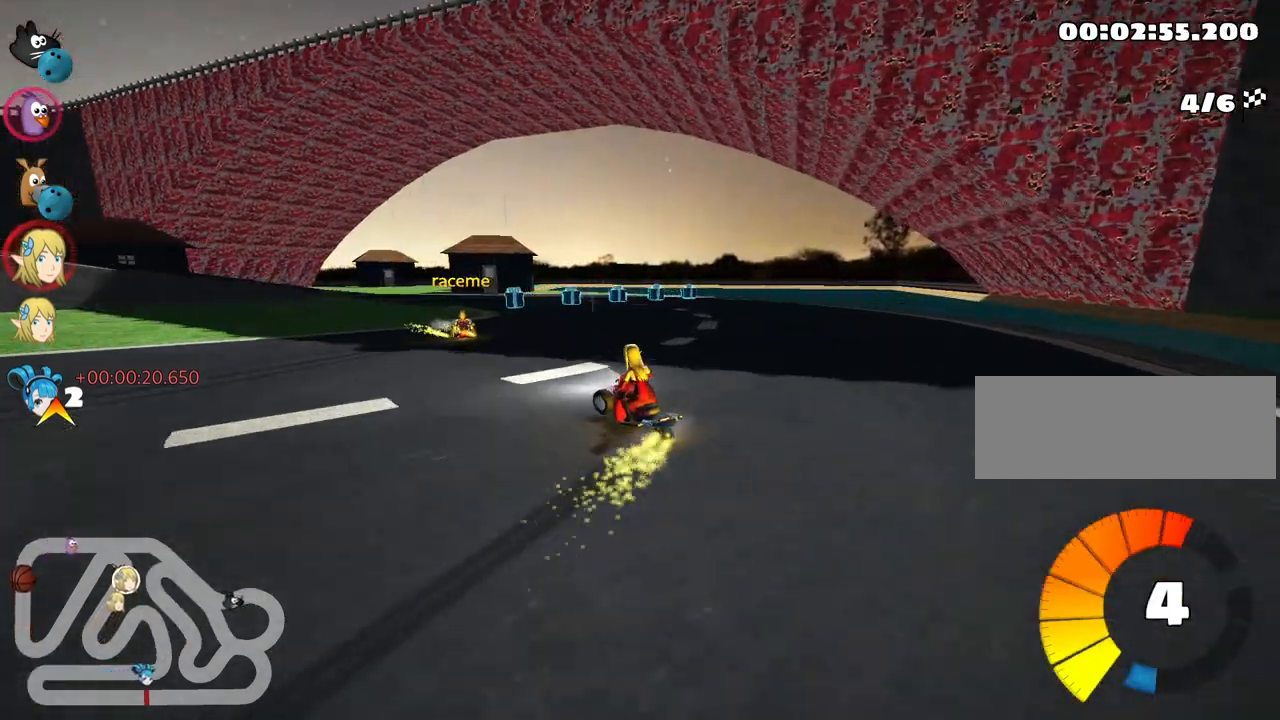
{"keys": ["left", "skid"], "events": [[84, "up", "up"]]}
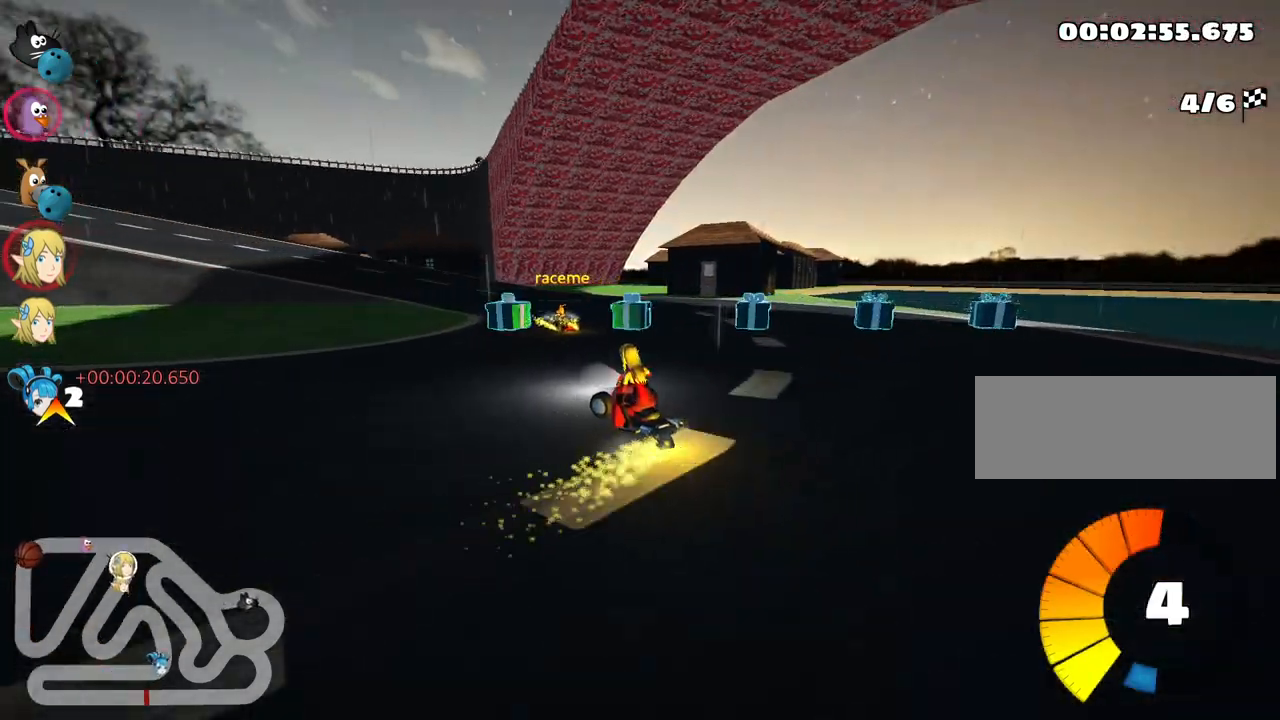
{"keys": ["left", "up"], "events": [[50, "left", "up"], [67, "up", "down"], [134, "left", "down"], [267, "skid", "up"]]}
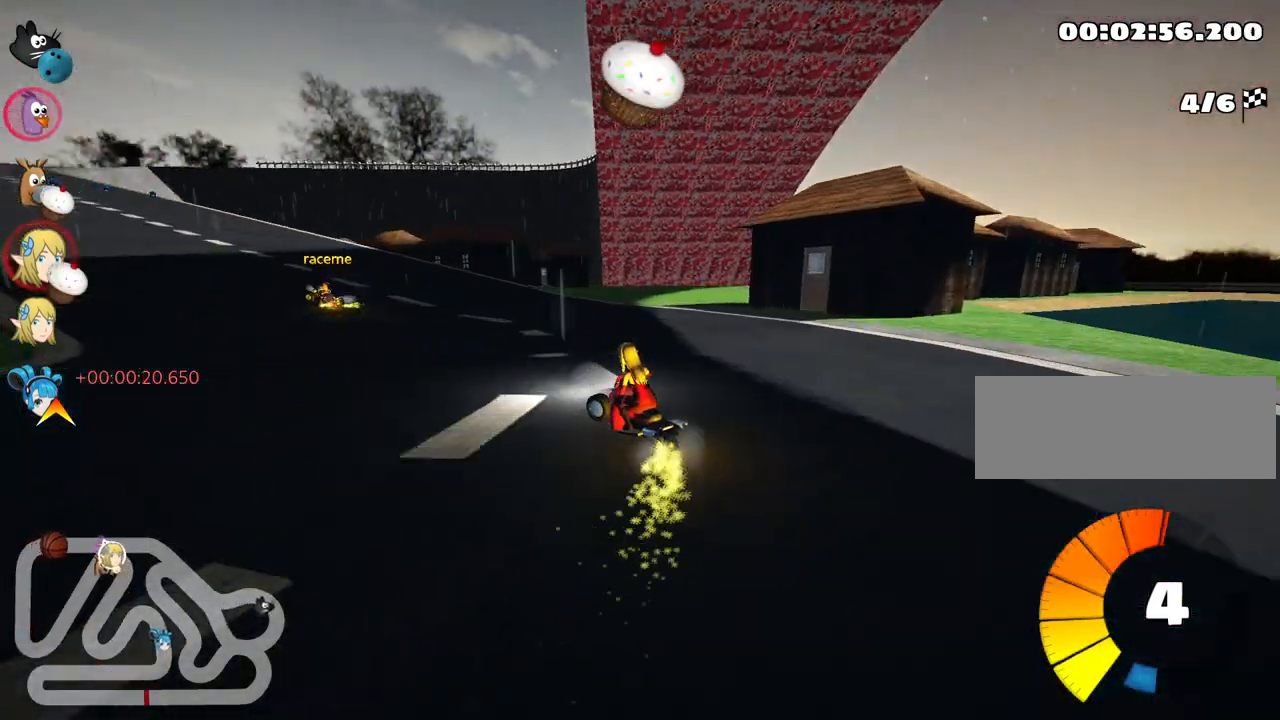
{"keys": ["left", "up"], "events": [[217, "fire", "down"], [317, "fire", "up"]]}
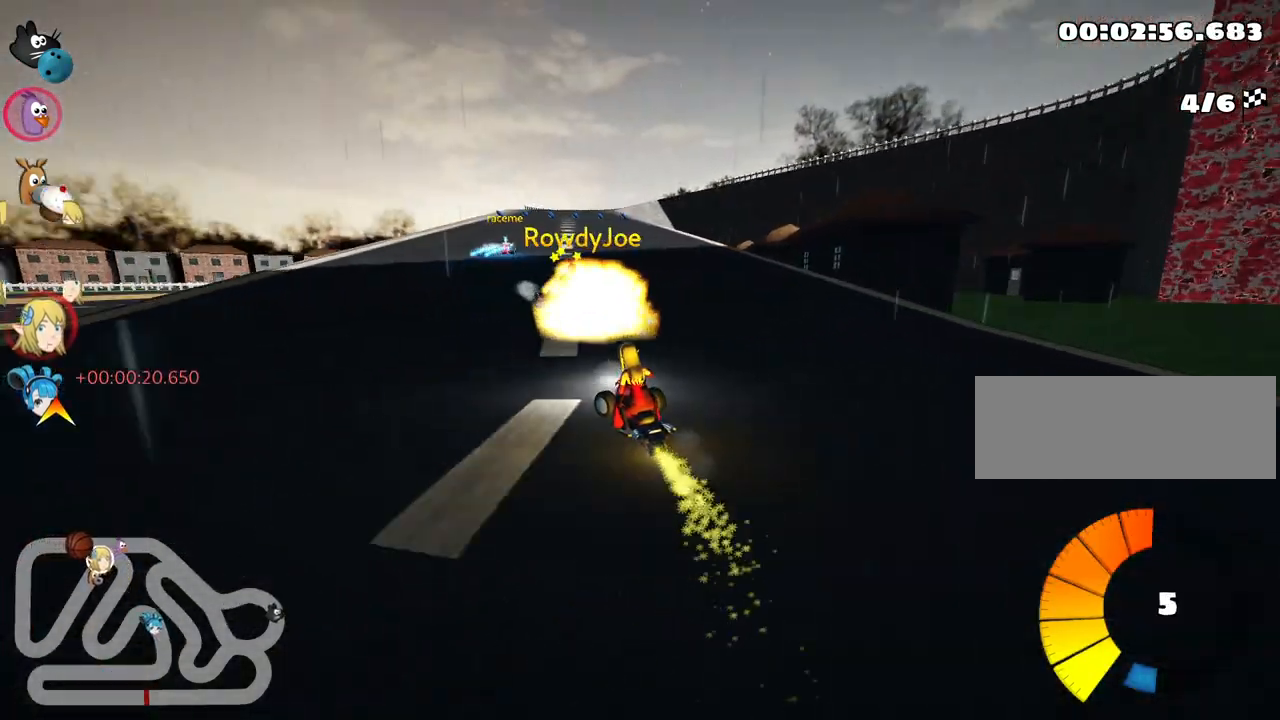
{"keys": ["left", "skid", "up"], "events": [[67, "left", "up"], [300, "skid", "down"], [317, "nitro", "down"], [317, "right", "down"], [467, "nitro", "up"], [467, "right", "up"], [484, "left", "down"]]}
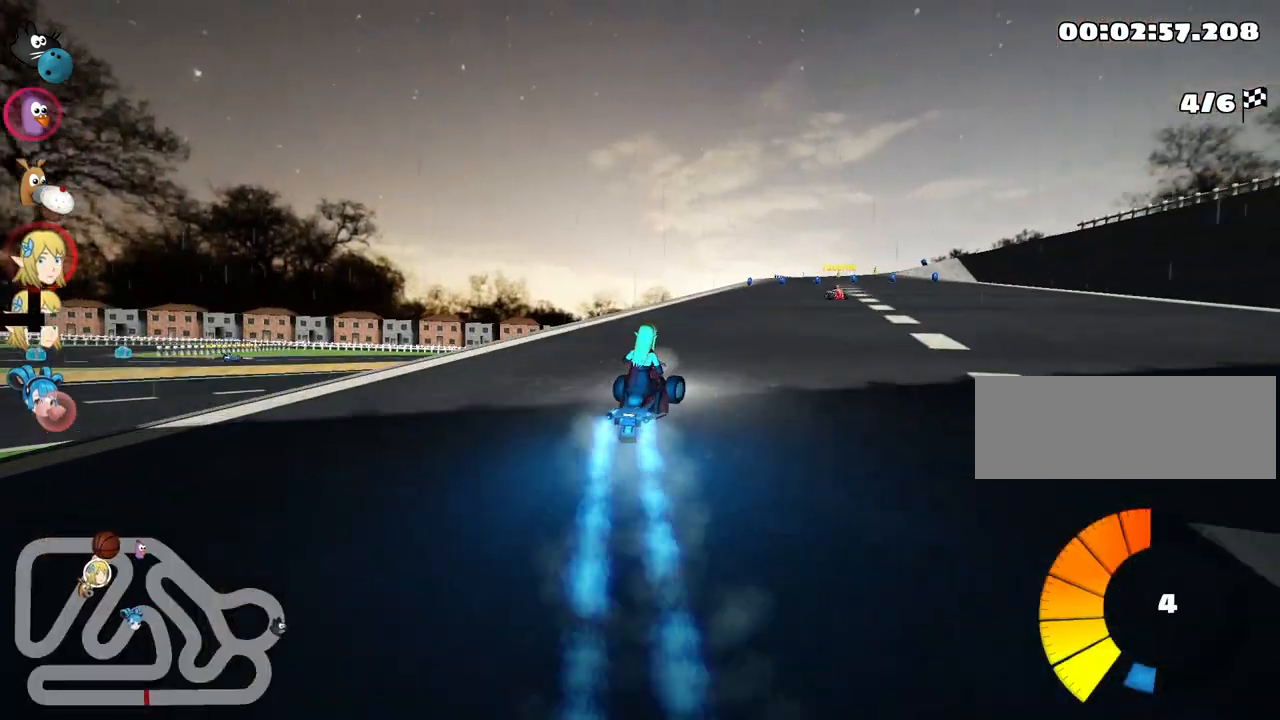
{"keys": ["left", "skid", "up"], "events": []}
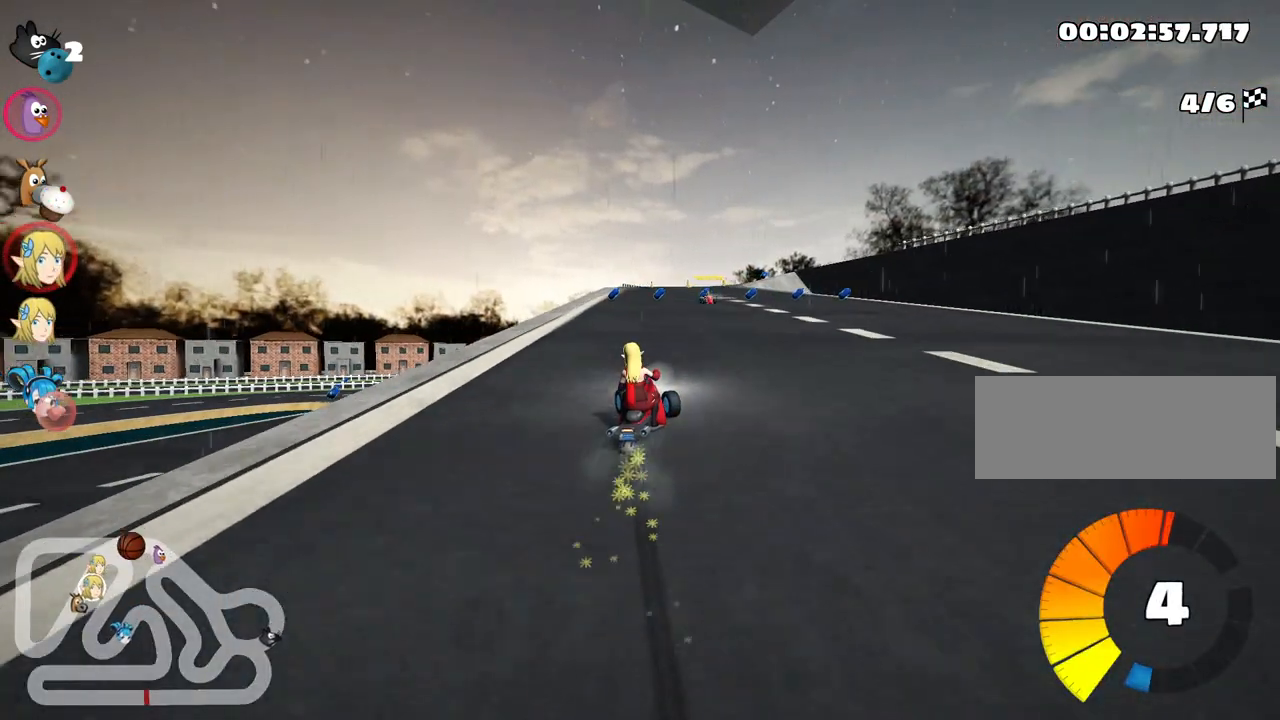
{"keys": ["up"], "events": [[300, "skid", "up"], [484, "left", "up"]]}
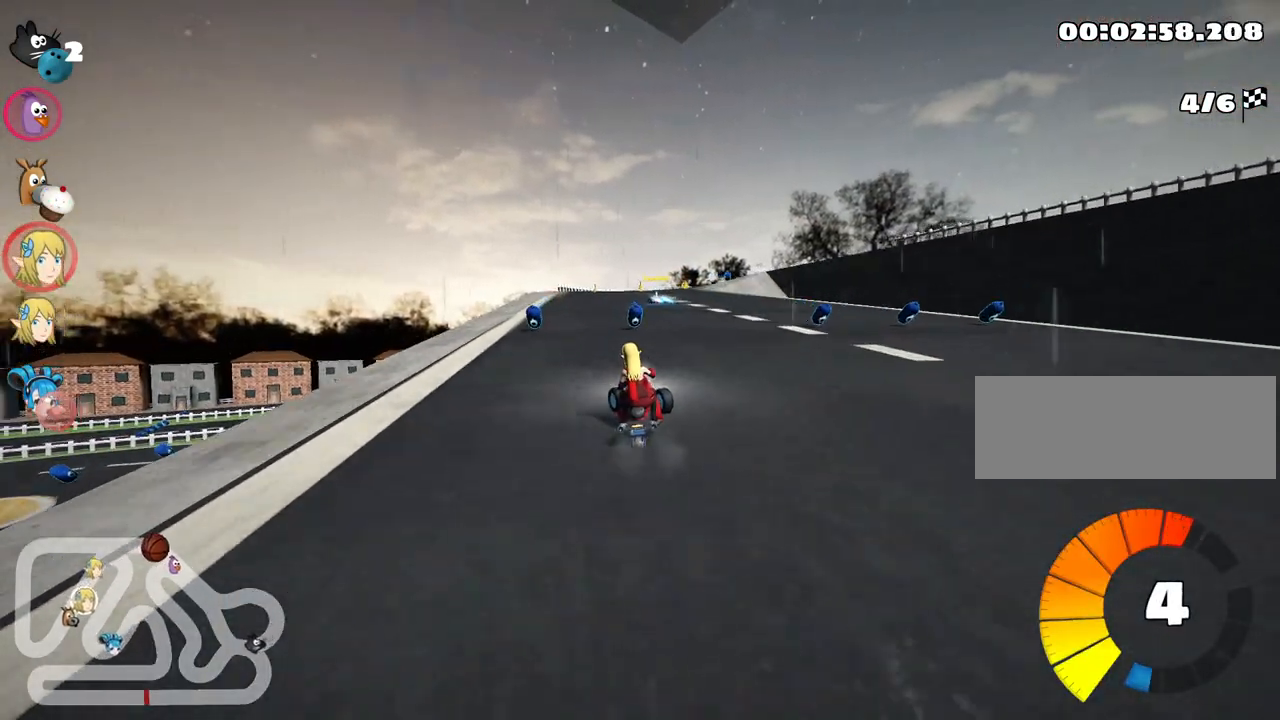
{"keys": ["up"], "events": [[200, "right", "down"], [317, "right", "up"]]}
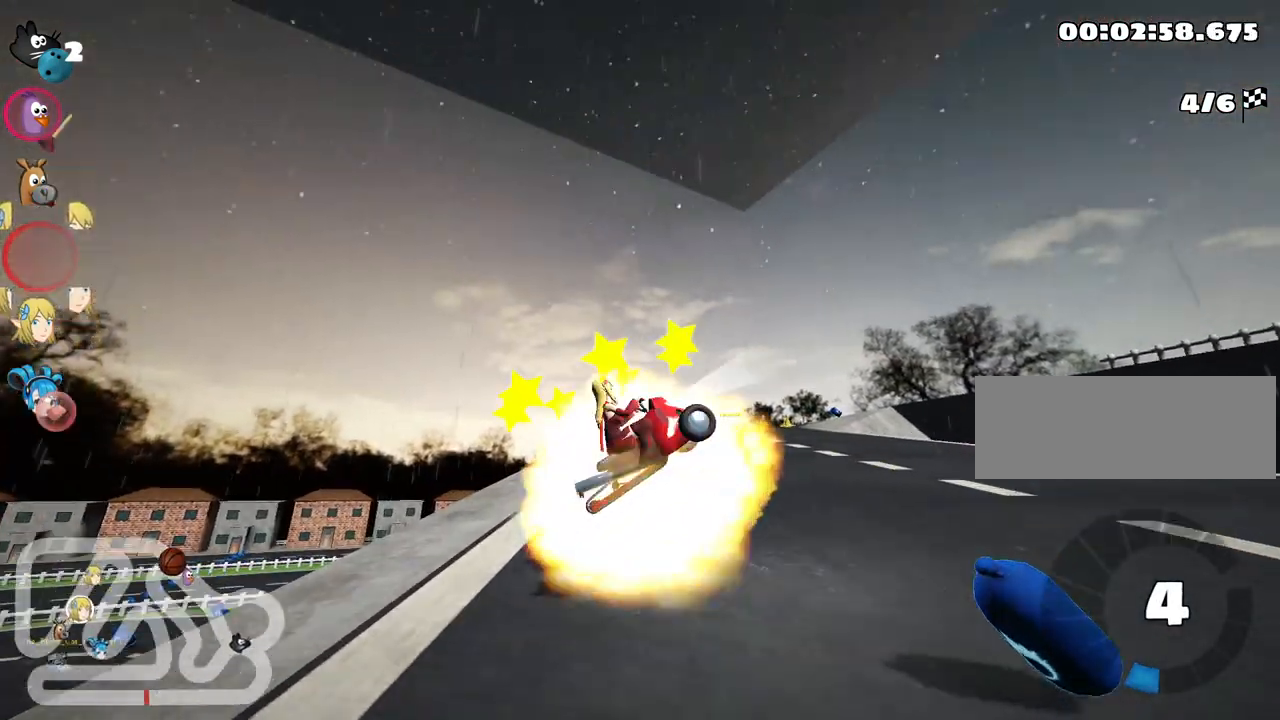
{"keys": ["up"], "events": []}
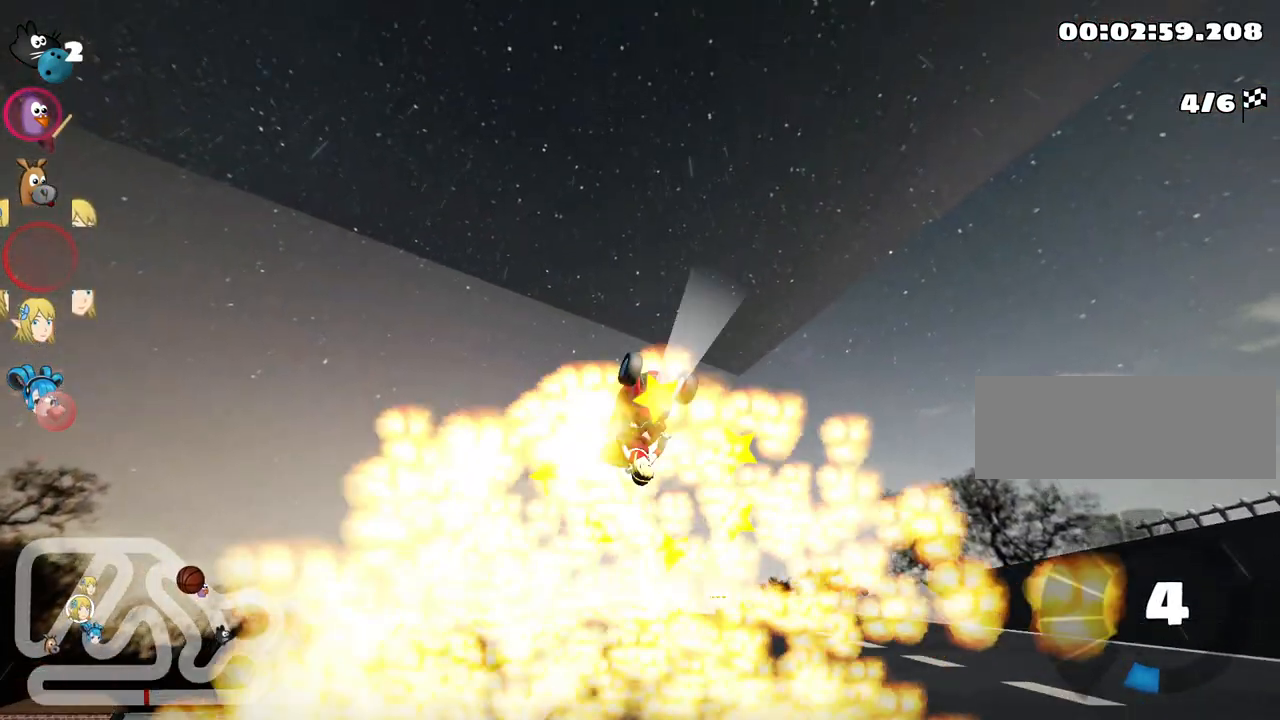
{"keys": ["up"], "events": []}
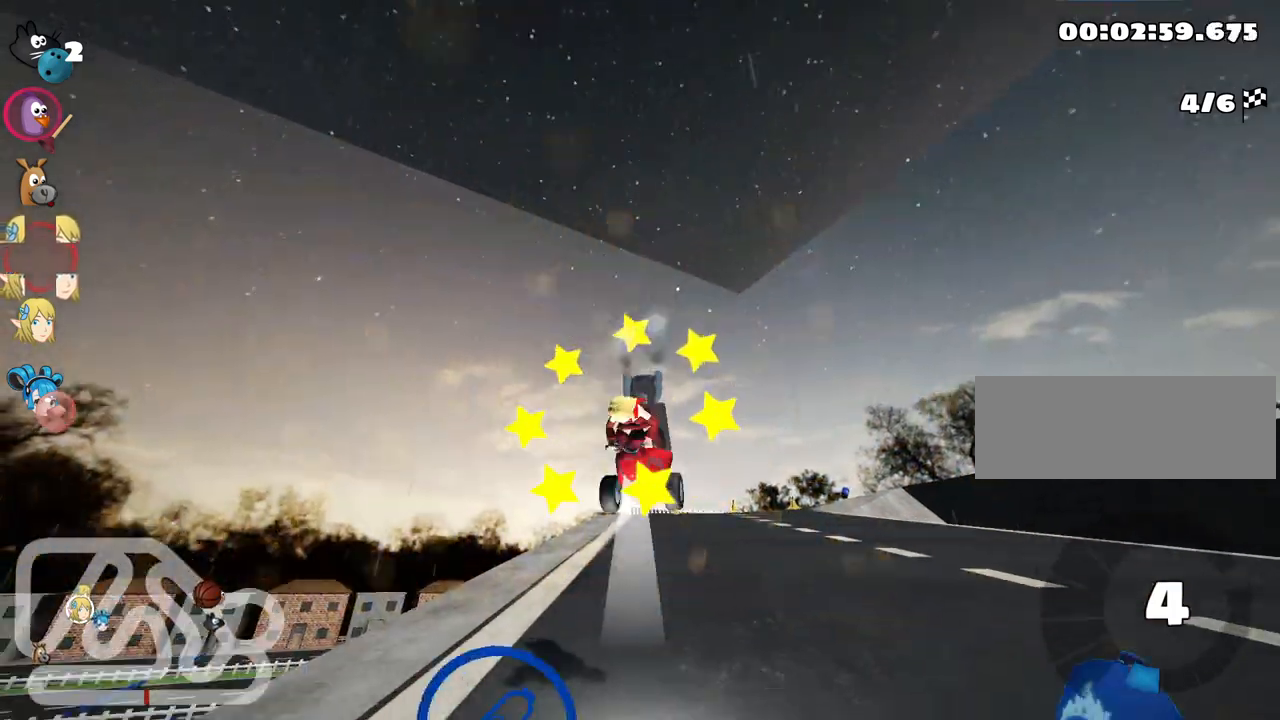
{"keys": ["nitro", "right", "up"], "events": [[67, "right", "down"], [150, "nitro", "down"]]}
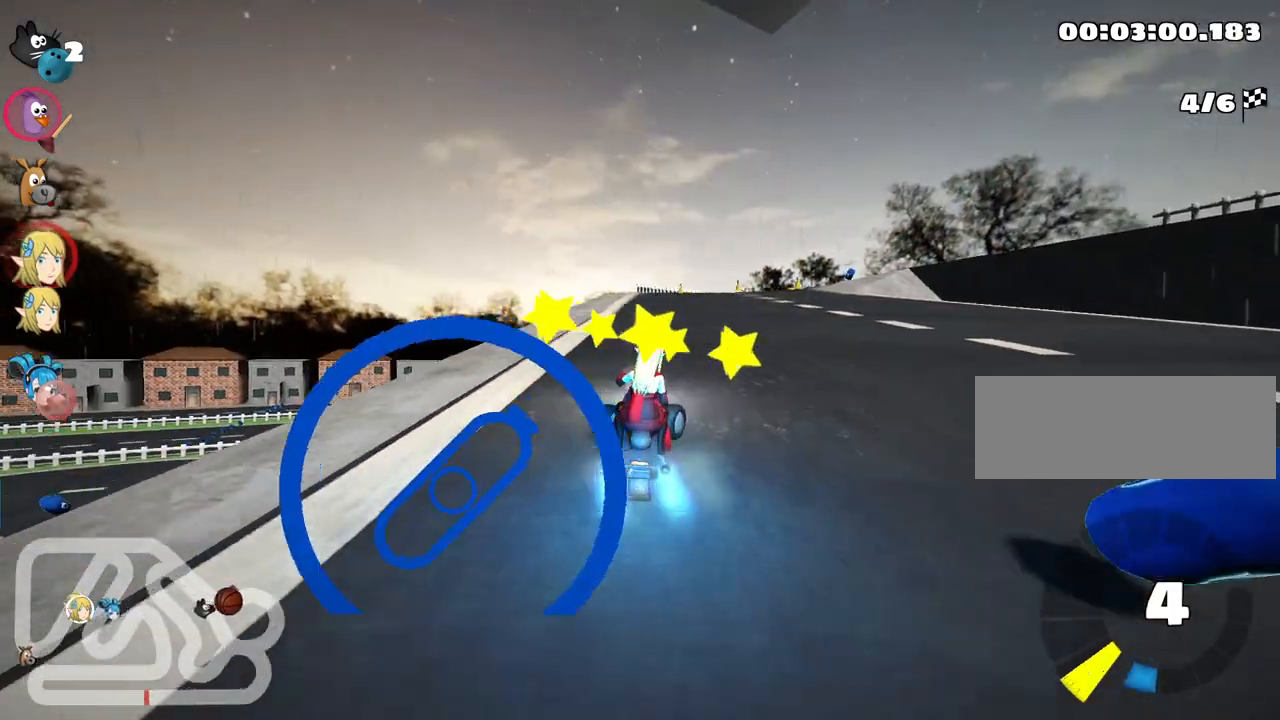
{"keys": ["left", "nitro", "up"], "events": [[84, "right", "up"], [434, "left", "down"]]}
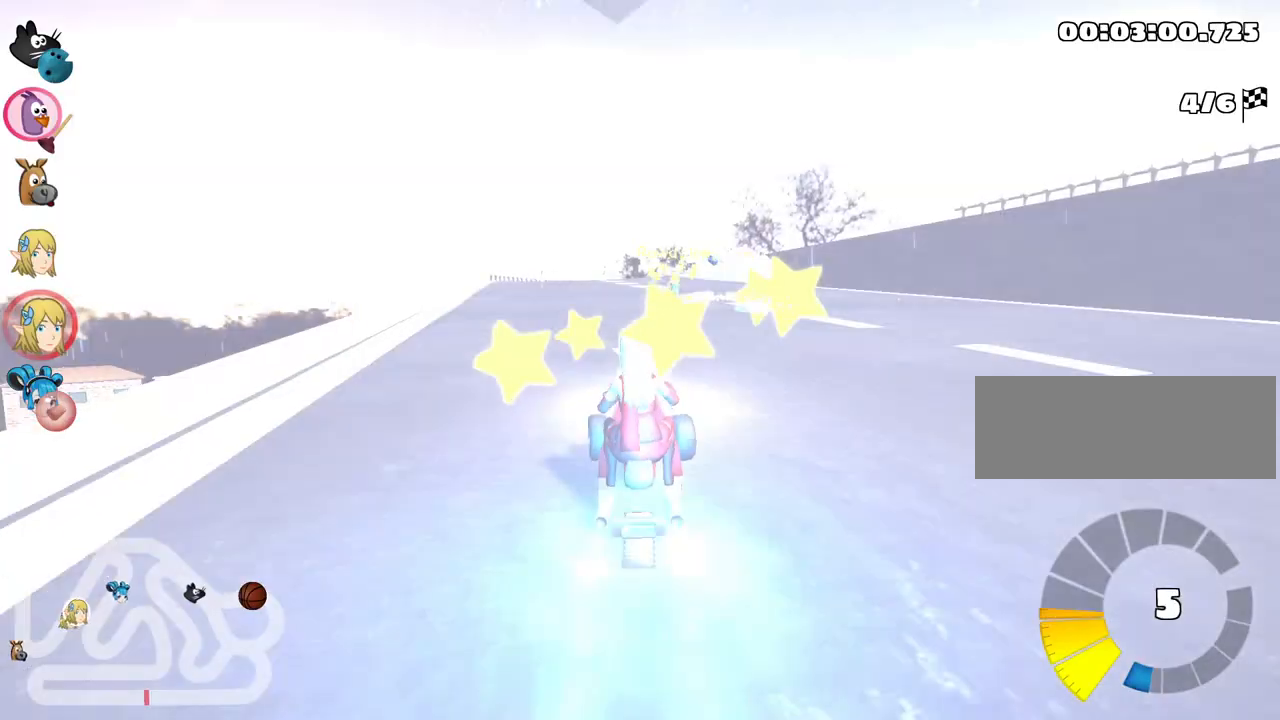
{"keys": ["right", "skid", "up"], "events": [[50, "nitro", "up"], [384, "left", "up"], [484, "skid", "down"], [500, "right", "down"]]}
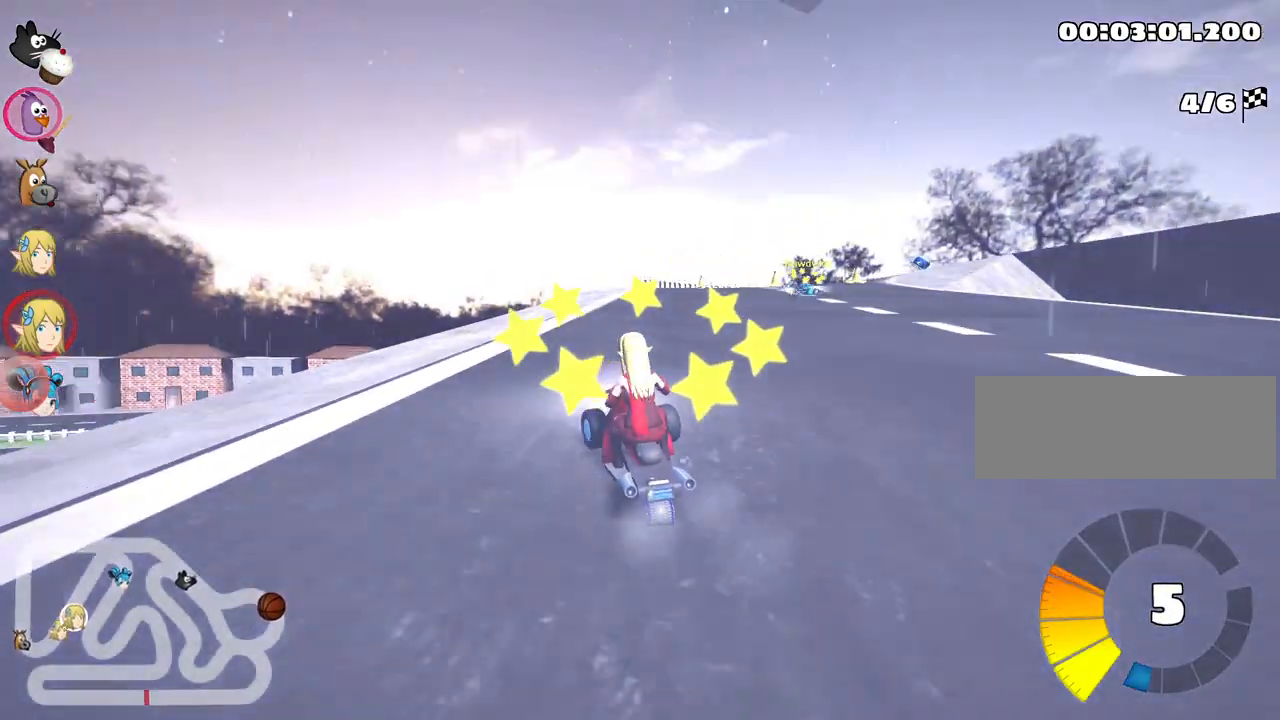
{"keys": ["left", "skid", "up"], "events": [[217, "right", "up"], [234, "left", "down"]]}